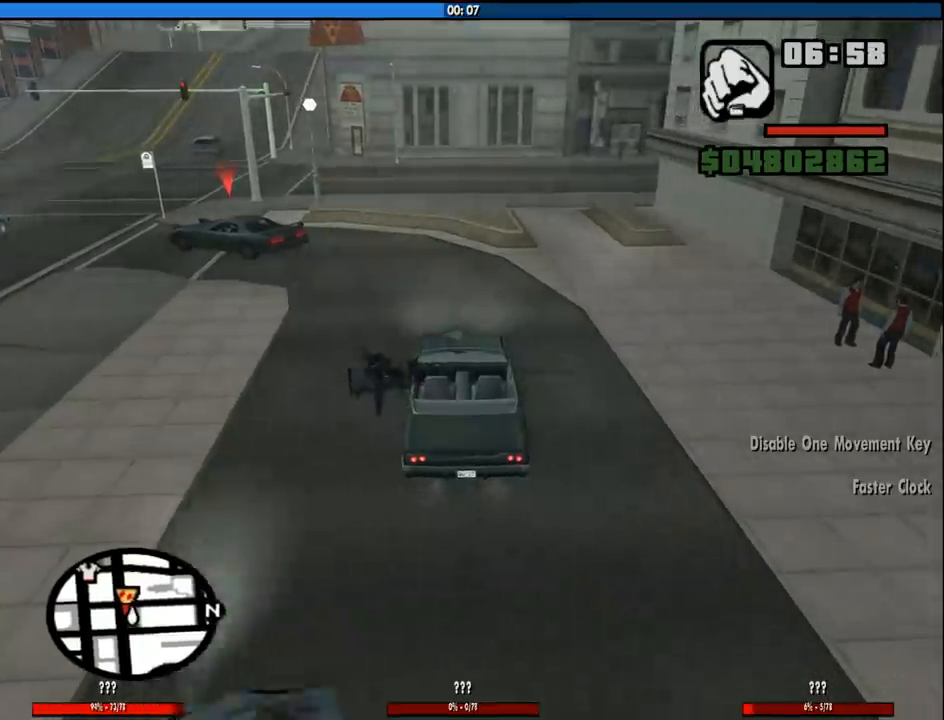
Gameplay with keyboard and mouse; each line is a JSON object with the keys and mouse buttons held at the frame after it. "events" lists presses ("down") and releases ("up") of "1", "2", "3", "4", "5", "6", "8", "a", "alt", "c", "ctrl", "d", "down", "e", "escape", "f", "f1", "f2", "f3", "g", "h", "left", "num2", "q", "r", "right", "s", "shift", "space", "tab", "up", "v", "w", "x", "z", "mouse_left", "mouse_middle", "mouse_right", "mouse_wheel_up" and "mouse_wheel_down" between this image and that frame as [ms after this image, input, new state], when the widget could be followed in between. "mouse_left", "mouse_middle", "mouse_right", "mouse_wheel_up", "mouse_wheel_down" = the "left", "middle", "right", "wheel_up", "wheel_down" buttons of the "mouse" list. No other keys are recorded. Mouse movement is not recorded.
{"keys": ["space", "w"], "mouse": [], "events": [[66, "space", "down"], [100, "space", "up"], [200, "space", "down"], [250, "space", "up"], [350, "space", "down"], [383, "space", "up"], [483, "space", "down"]]}
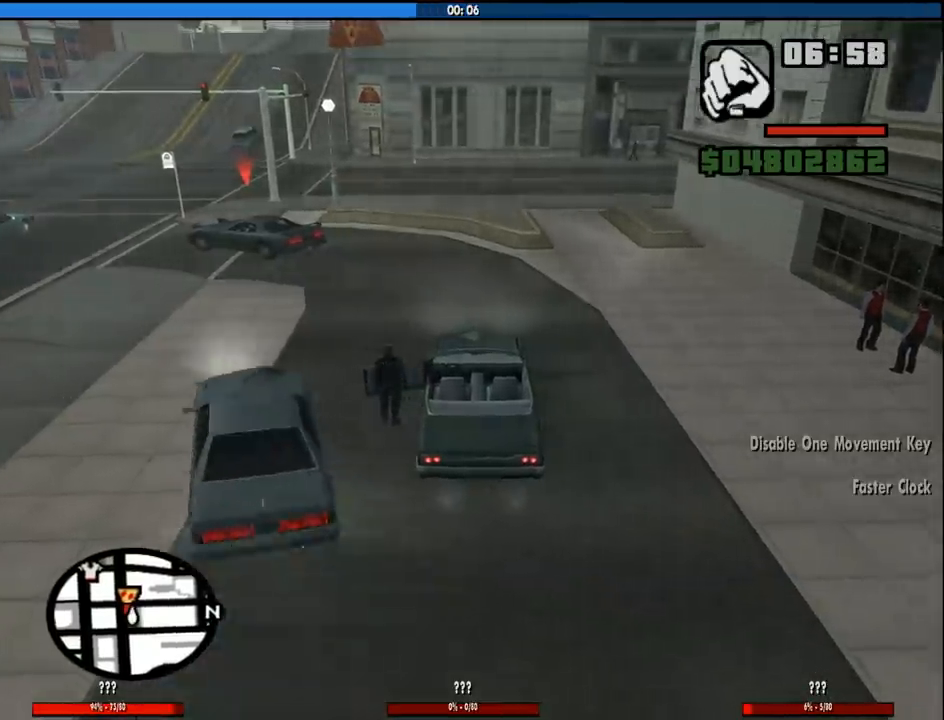
{"keys": ["space", "w"], "mouse": [], "events": [[33, "space", "up"], [166, "space", "down"], [216, "space", "up"], [316, "space", "down"], [400, "space", "up"], [500, "space", "down"]]}
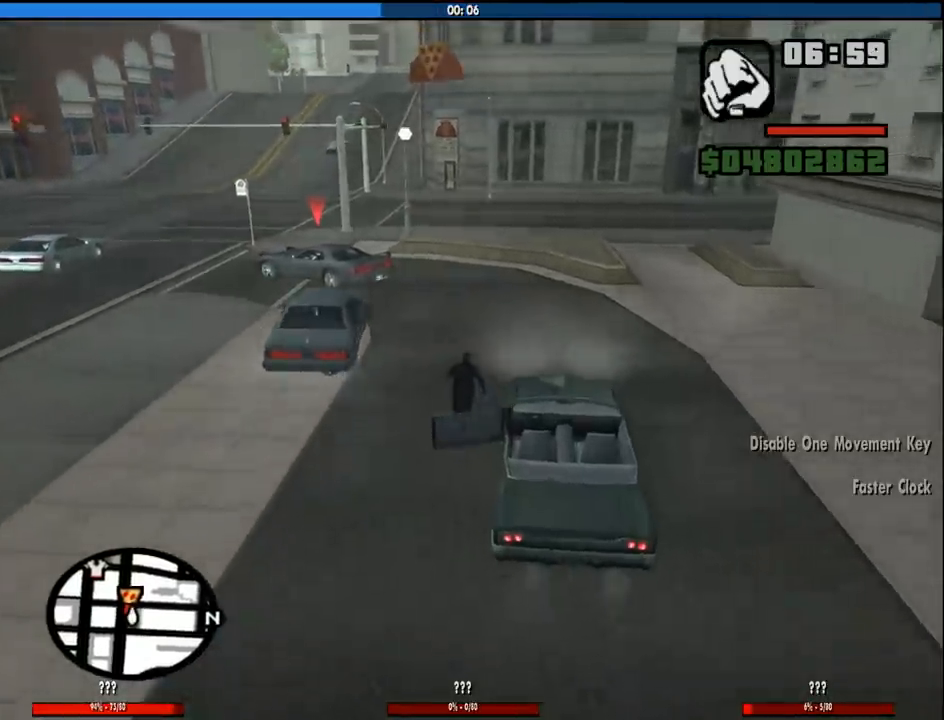
{"keys": ["w"], "mouse": [], "events": [[83, "space", "up"], [183, "space", "down"], [283, "space", "up"], [366, "space", "down"], [466, "space", "up"]]}
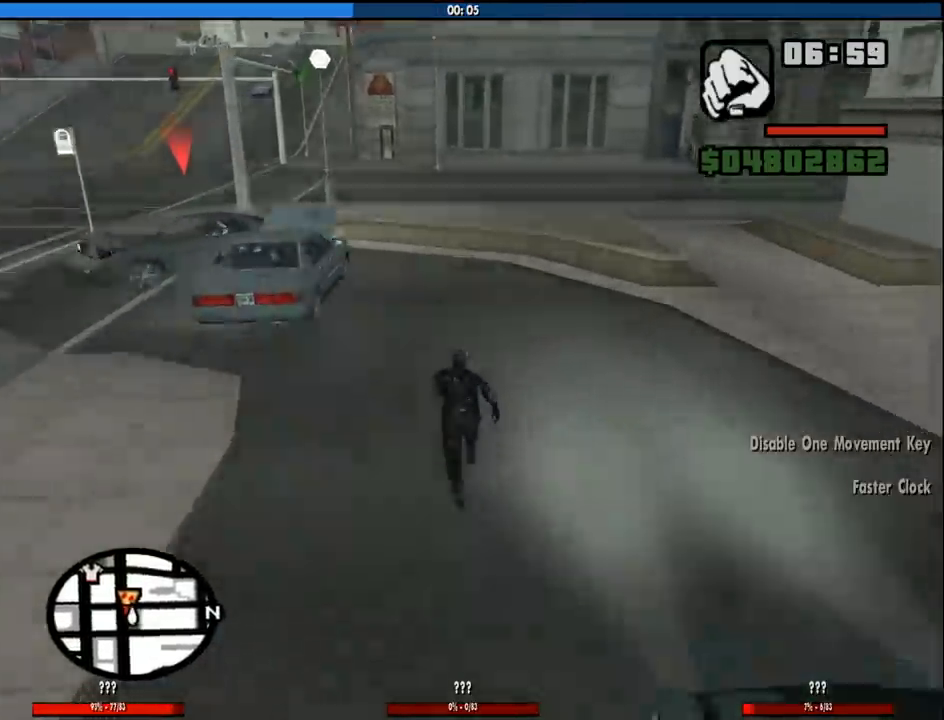
{"keys": ["d"], "mouse": [], "events": [[100, "d", "down"], [100, "space", "down"], [200, "space", "up"], [250, "w", "up"], [300, "space", "down"], [433, "space", "up"]]}
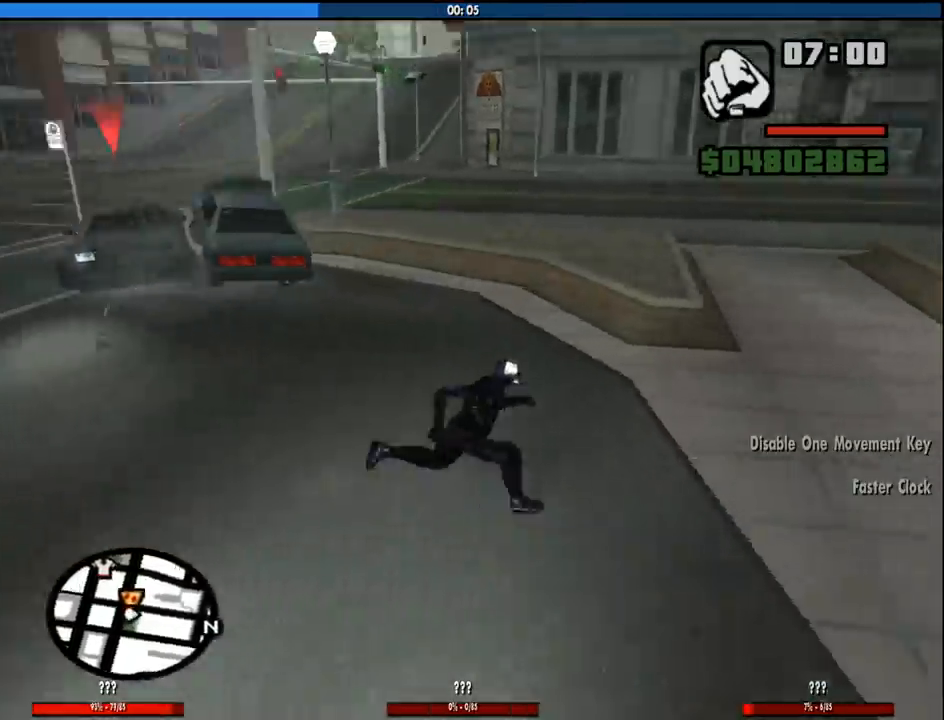
{"keys": ["a", "w"], "mouse": [], "events": [[66, "space", "down"], [116, "w", "down"], [166, "space", "up"], [266, "d", "up"], [316, "a", "down"], [316, "space", "down"], [400, "space", "up"]]}
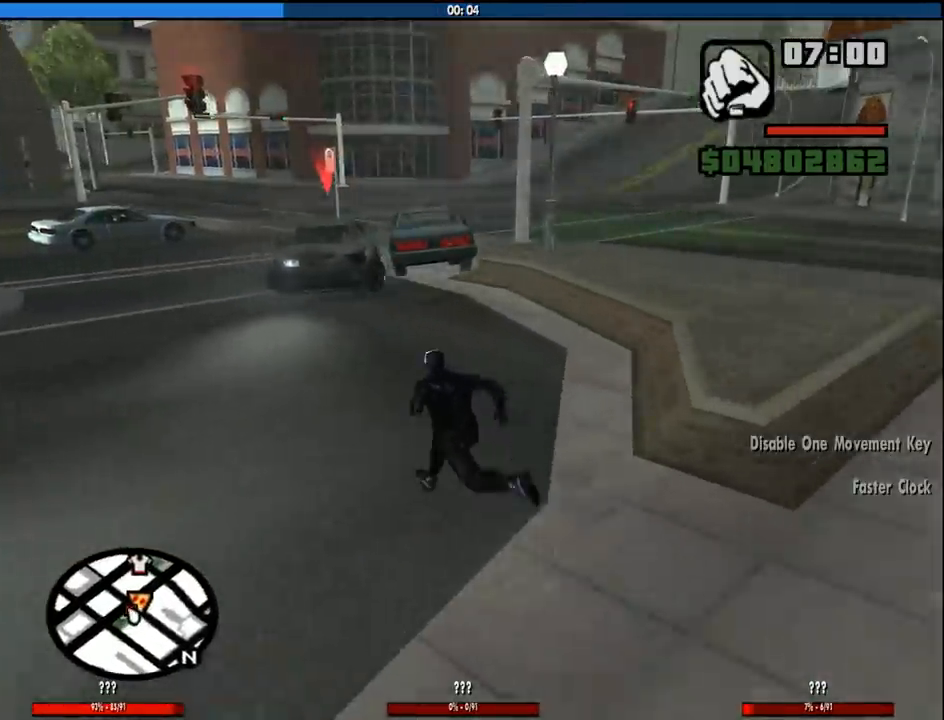
{"keys": ["w"], "mouse": [], "events": [[50, "space", "down"], [133, "space", "up"], [183, "a", "up"], [283, "space", "down"], [366, "space", "up"]]}
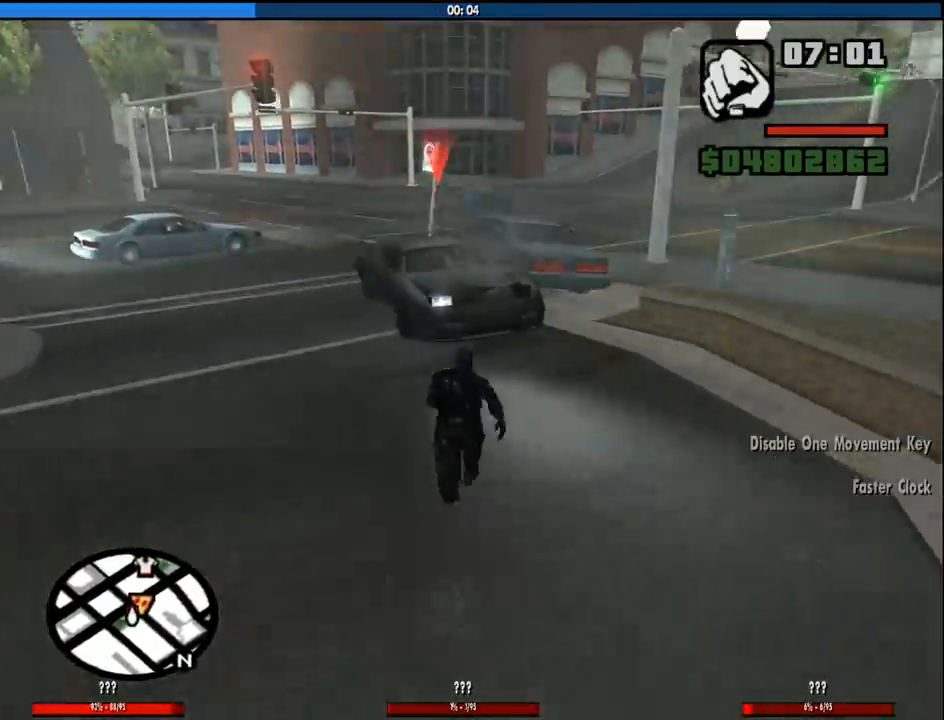
{"keys": ["space", "w"], "mouse": [], "events": [[16, "space", "down"], [100, "space", "up"], [250, "space", "down"], [333, "space", "up"], [433, "space", "down"]]}
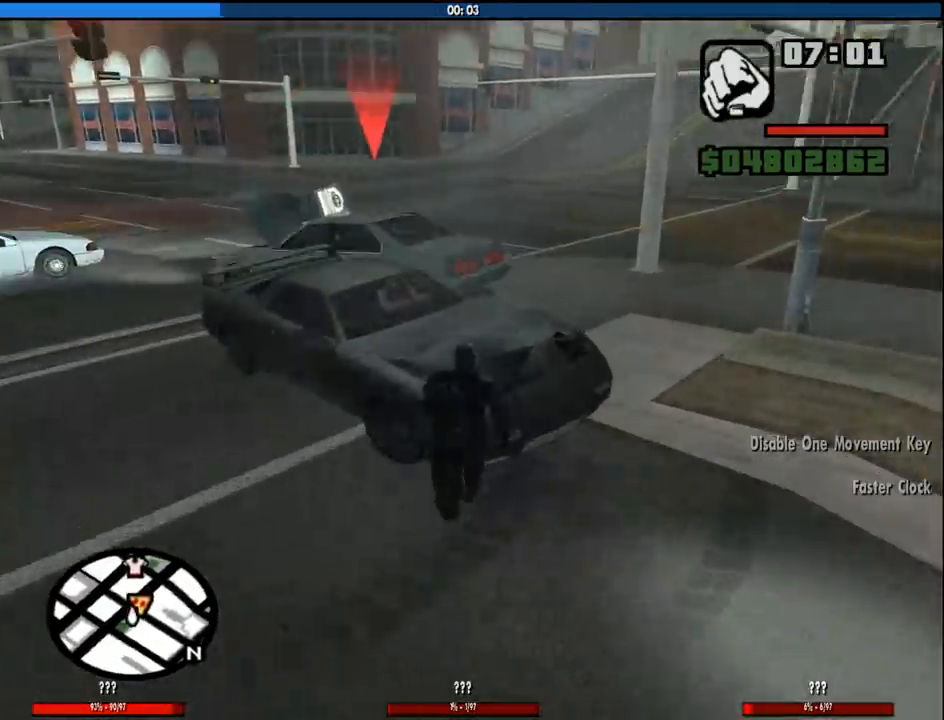
{"keys": ["d"], "mouse": [], "events": [[66, "space", "up"], [166, "space", "down"], [316, "d", "down"], [316, "space", "up"], [500, "w", "up"]]}
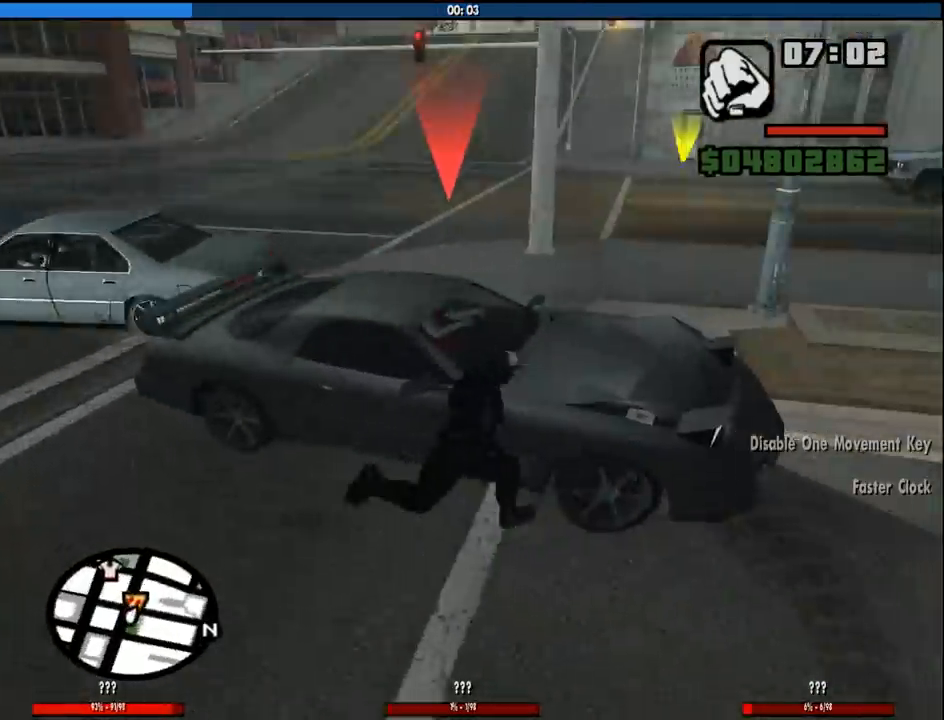
{"keys": ["d", "w"], "mouse": [], "events": [[416, "w", "down"]]}
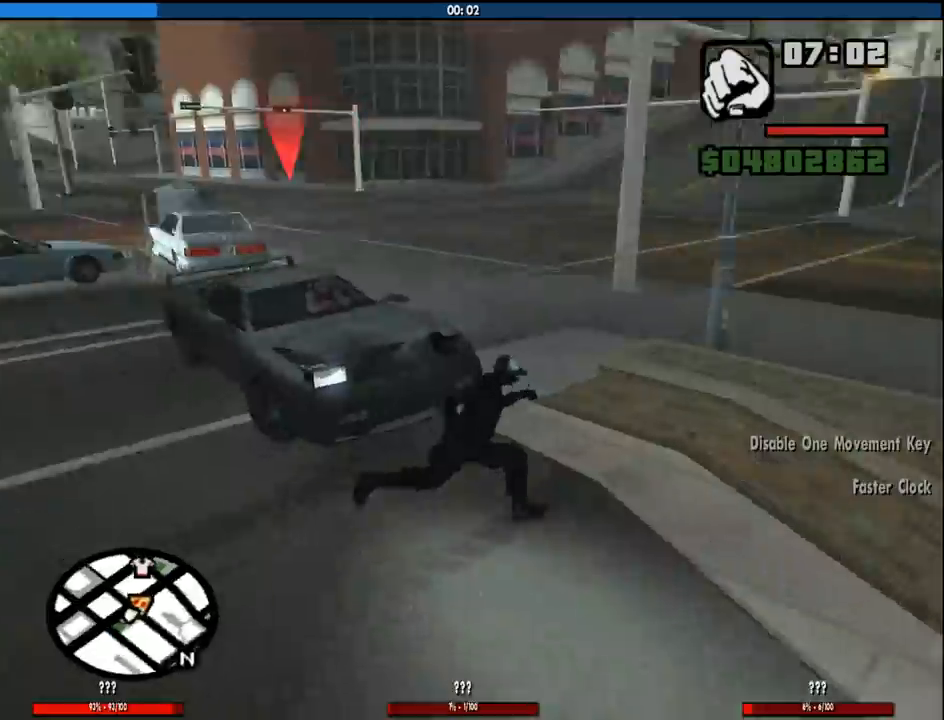
{"keys": ["a", "w"], "mouse": [], "events": [[16, "d", "up"], [66, "a", "down"]]}
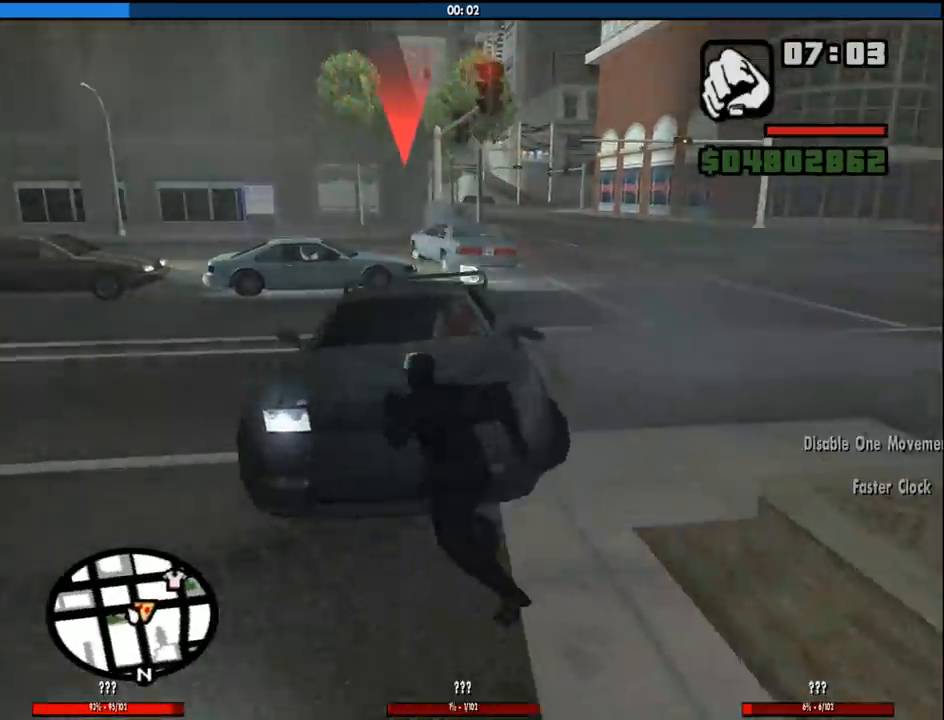
{"keys": ["space", "w"], "mouse": [], "events": [[116, "a", "up"], [216, "d", "down"], [266, "space", "down"], [350, "space", "up"], [500, "d", "up"], [500, "space", "down"]]}
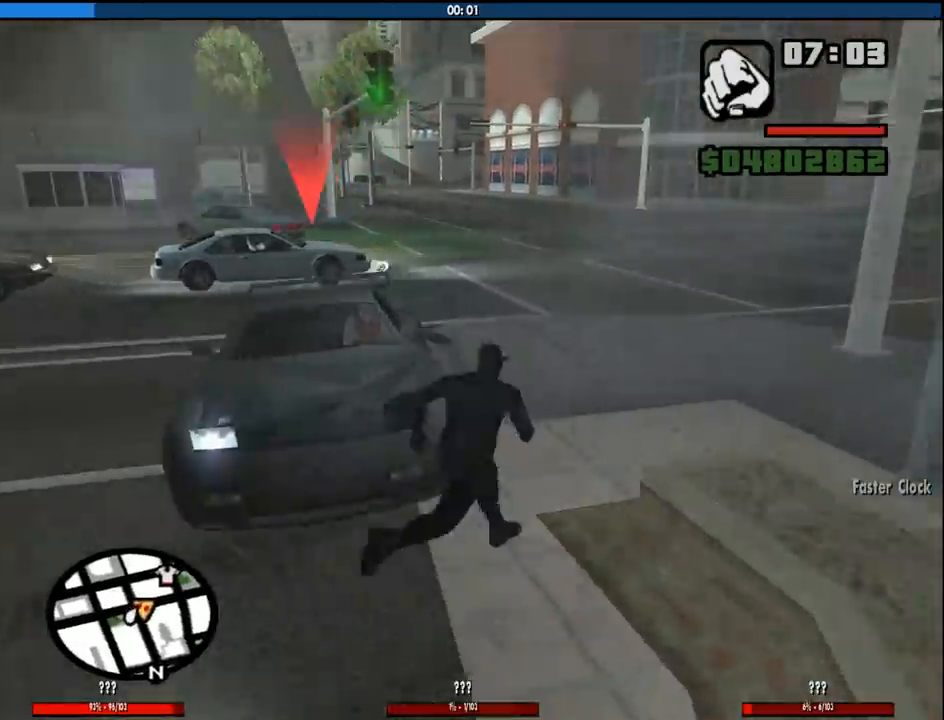
{"keys": ["d", "w"], "mouse": [], "events": [[50, "space", "up"], [233, "space", "down"], [333, "space", "up"], [466, "d", "down"]]}
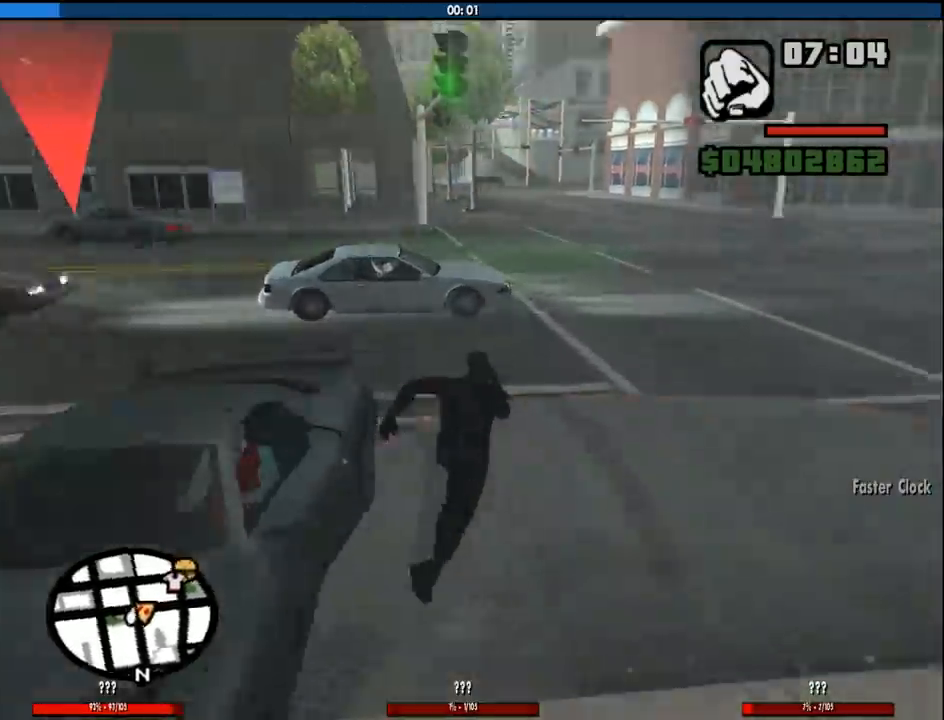
{"keys": ["d", "w"], "mouse": [], "events": [[16, "space", "down"], [100, "space", "up"], [250, "space", "down"], [300, "space", "up"]]}
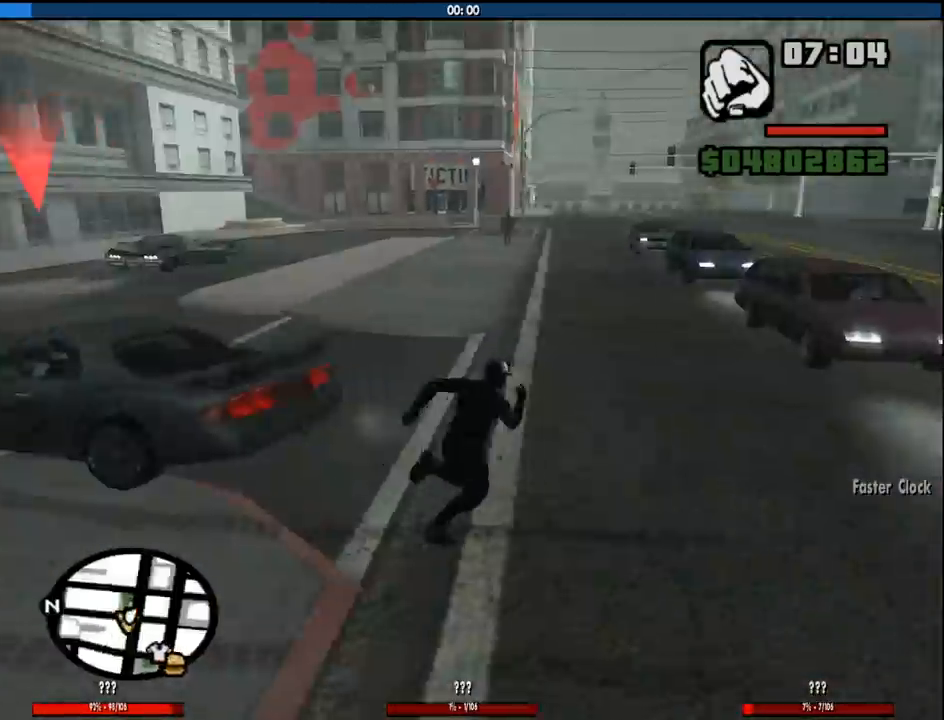
{"keys": ["d", "w"], "mouse": [], "events": [[83, "w", "up"], [350, "w", "down"]]}
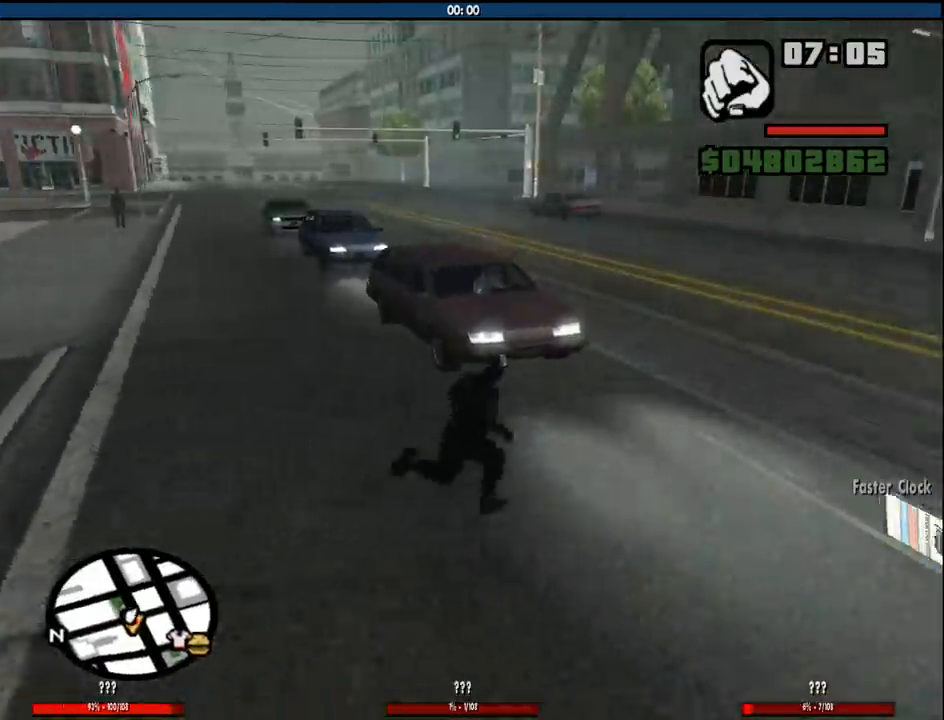
{"keys": ["w"], "mouse": [], "events": [[183, "d", "up"], [416, "d", "down"], [466, "d", "up"]]}
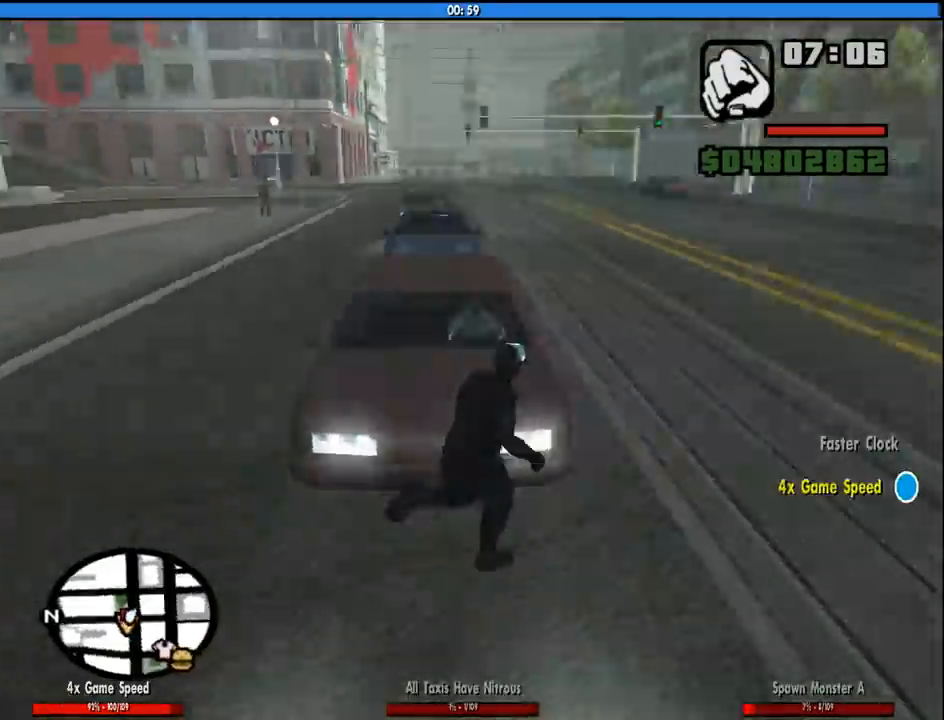
{"keys": [], "mouse": [], "events": [[16, "w", "up"]]}
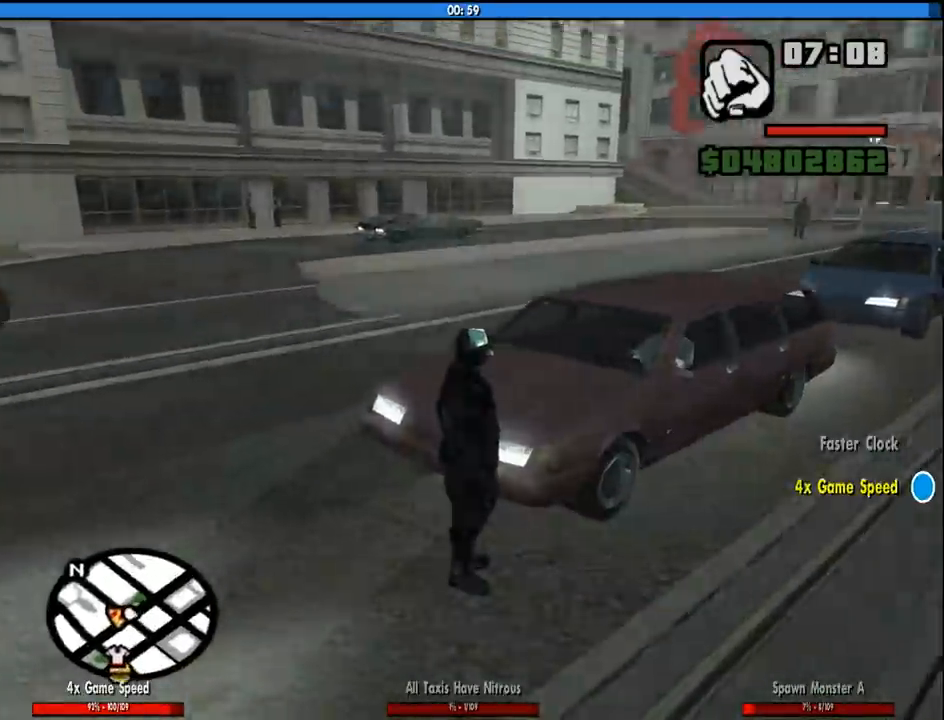
{"keys": ["d"], "mouse": [], "events": [[33, "w", "down"], [166, "w", "up"], [500, "d", "down"]]}
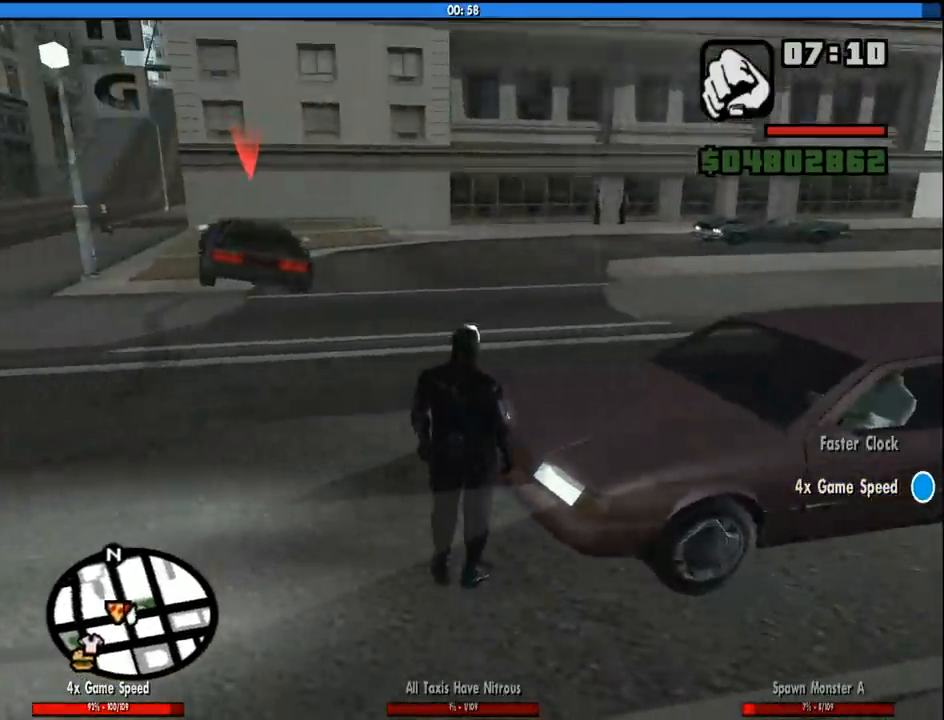
{"keys": [], "mouse": [], "events": [[50, "d", "up"]]}
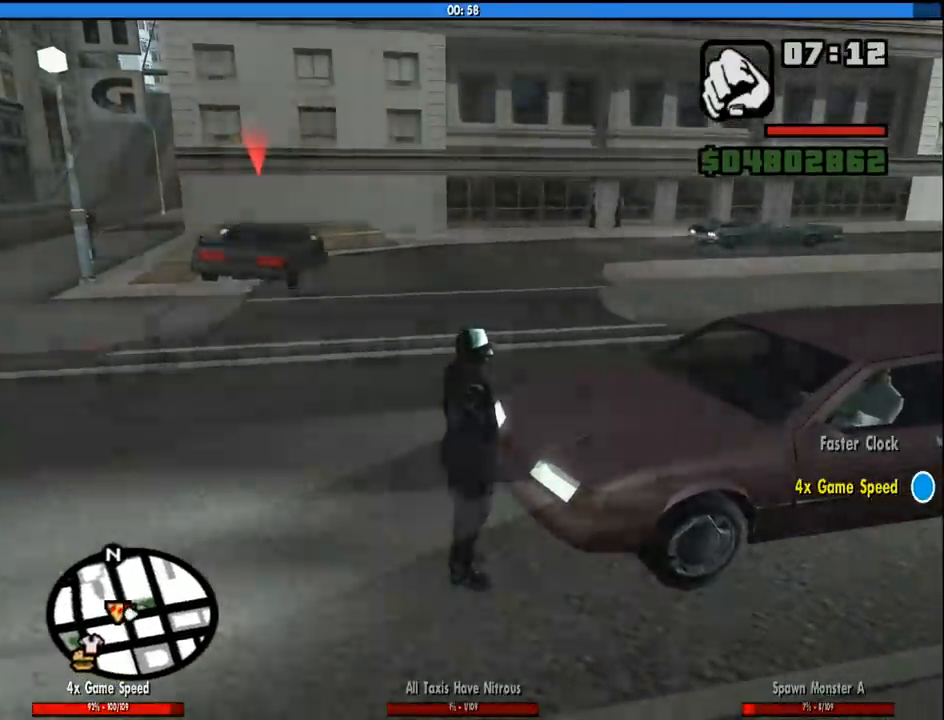
{"keys": [], "mouse": [], "events": []}
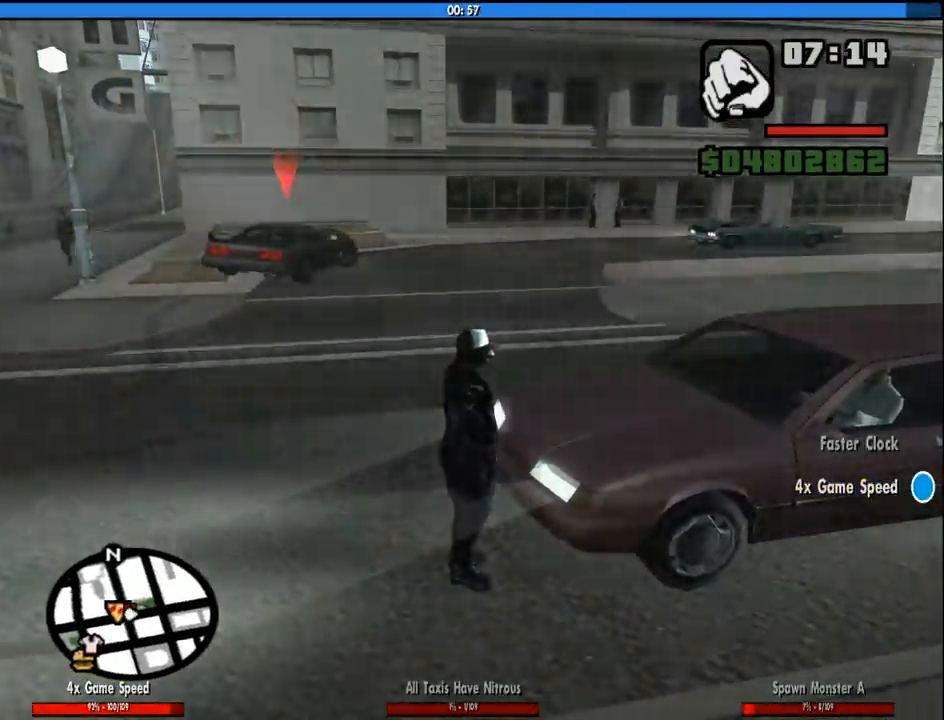
{"keys": [], "mouse": [], "events": []}
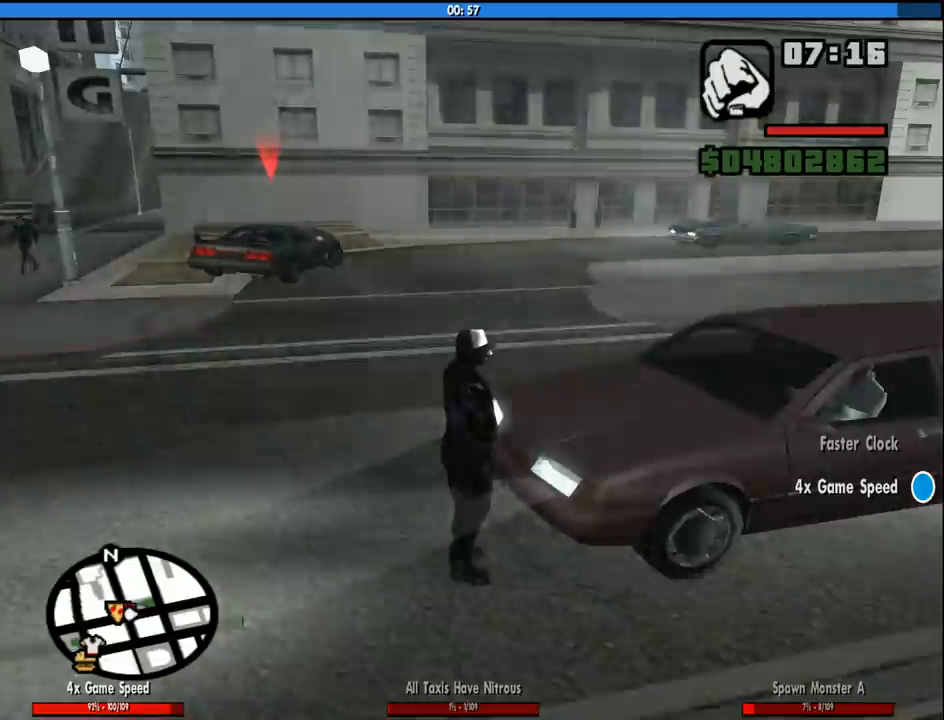
{"keys": [], "mouse": [], "events": []}
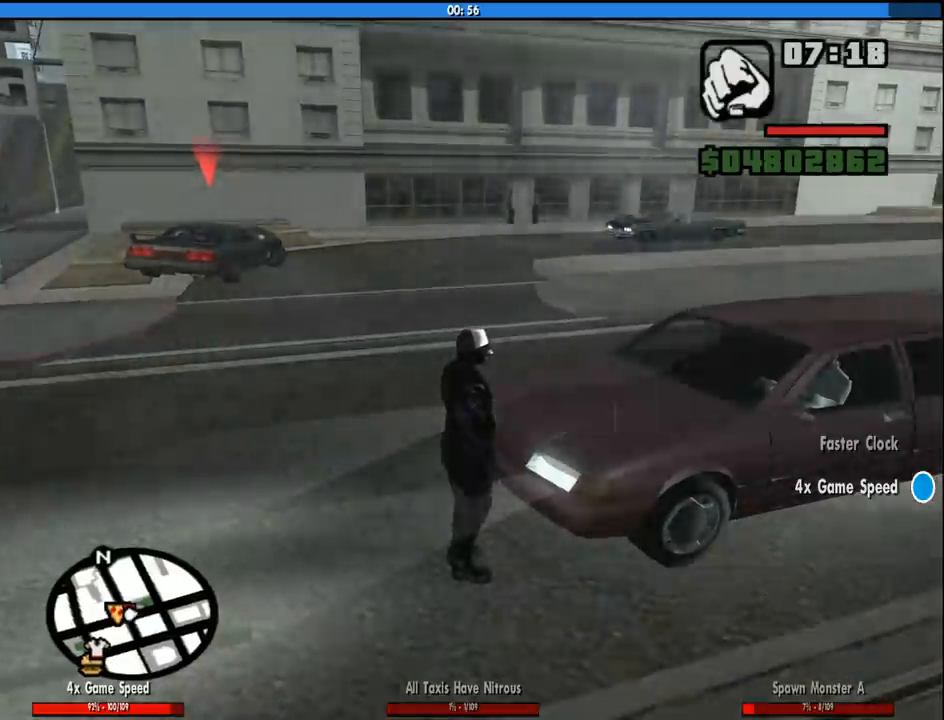
{"keys": [], "mouse": [], "events": []}
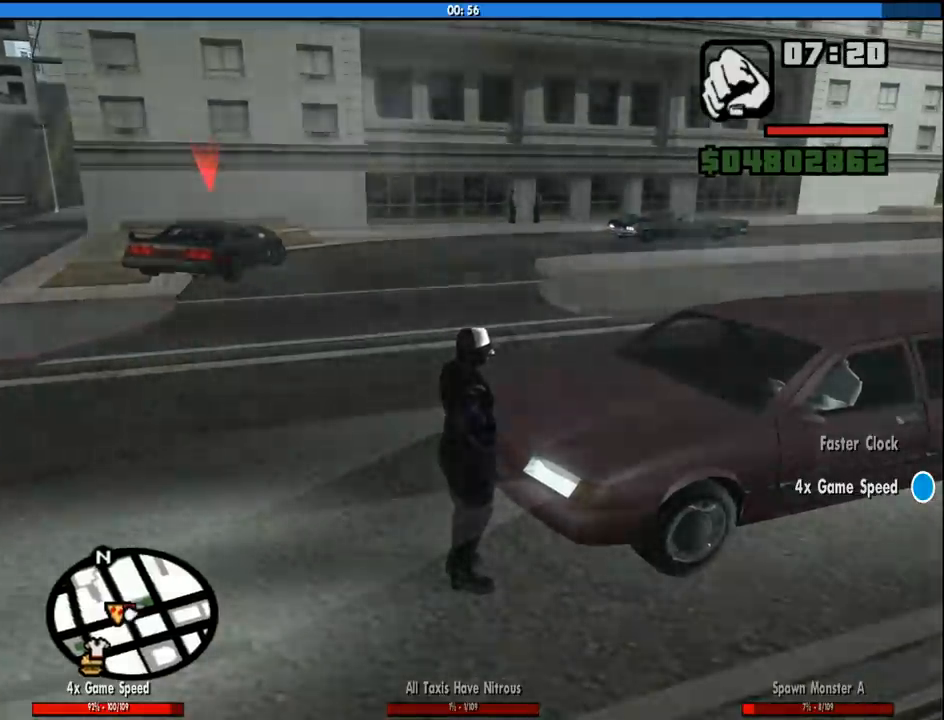
{"keys": [], "mouse": [], "events": []}
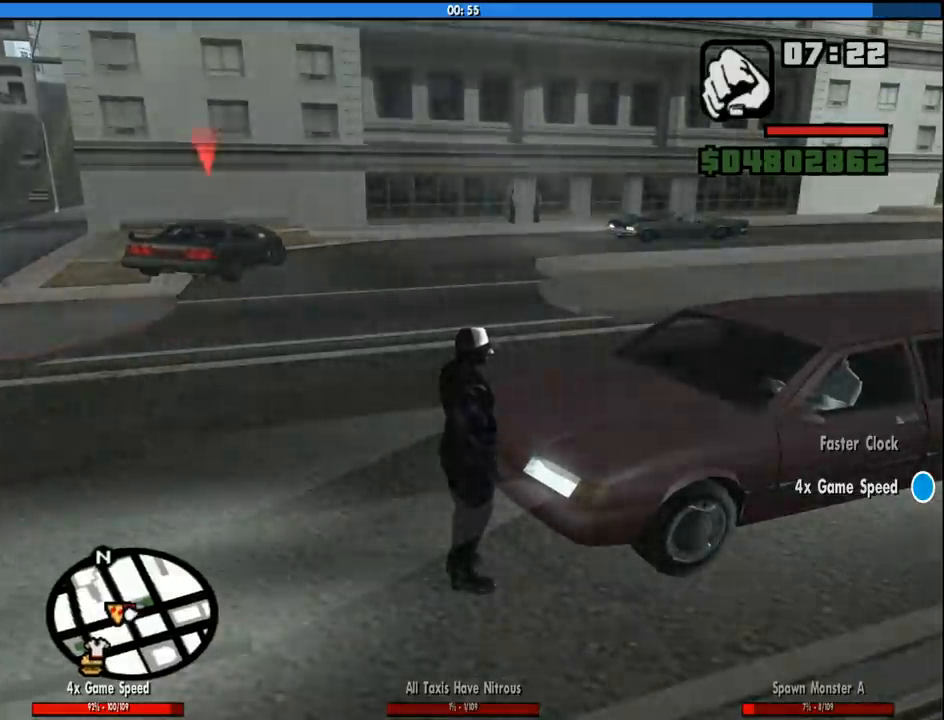
{"keys": [], "mouse": [], "events": []}
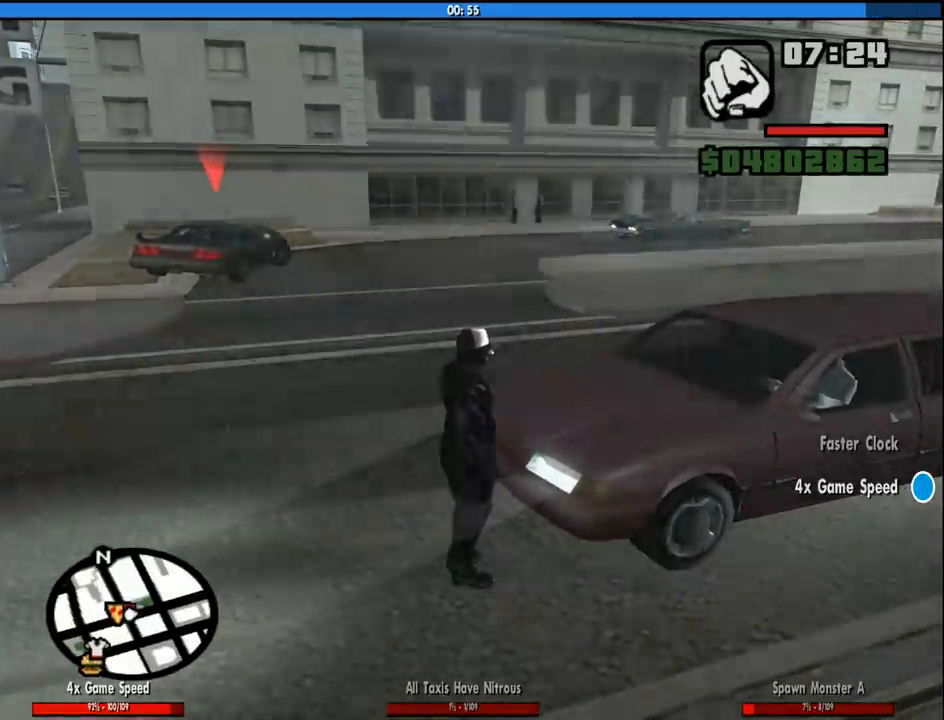
{"keys": [], "mouse": [], "events": []}
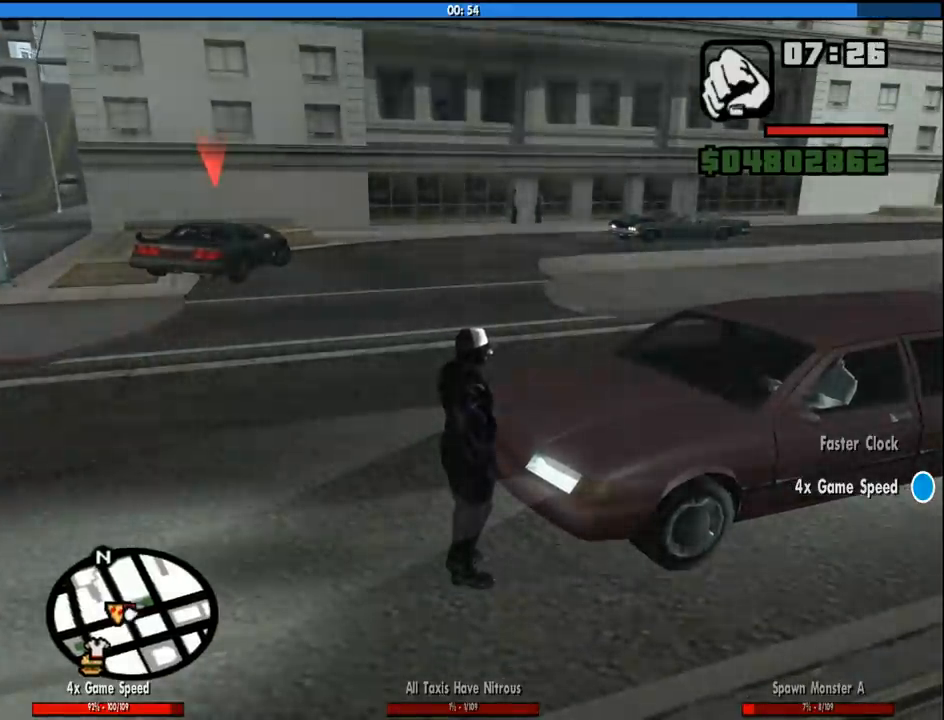
{"keys": [], "mouse": [], "events": []}
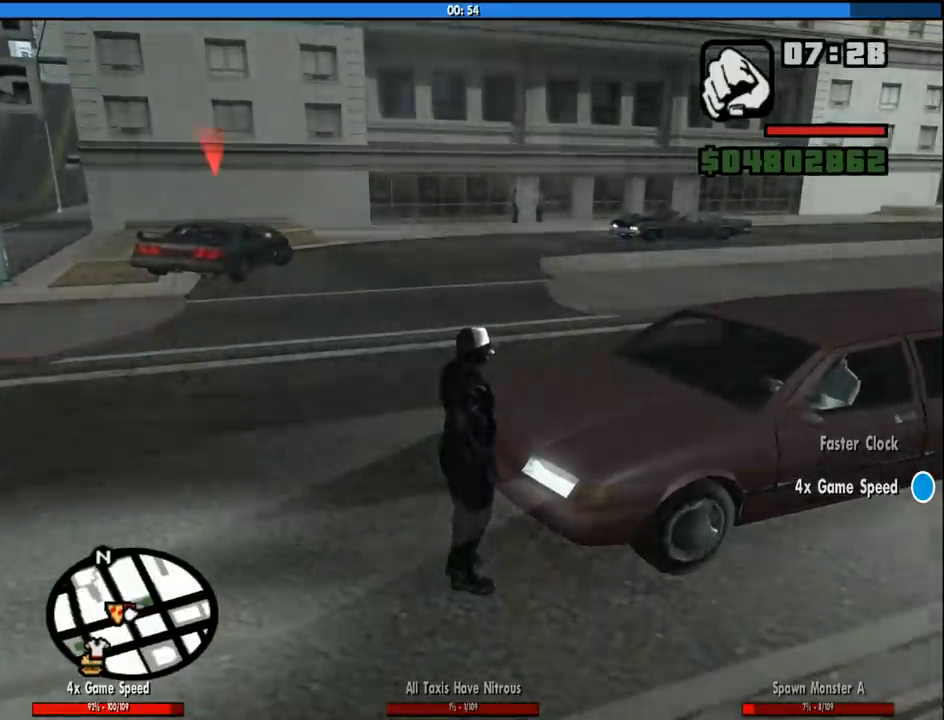
{"keys": ["s"], "mouse": [], "events": [[416, "s", "down"]]}
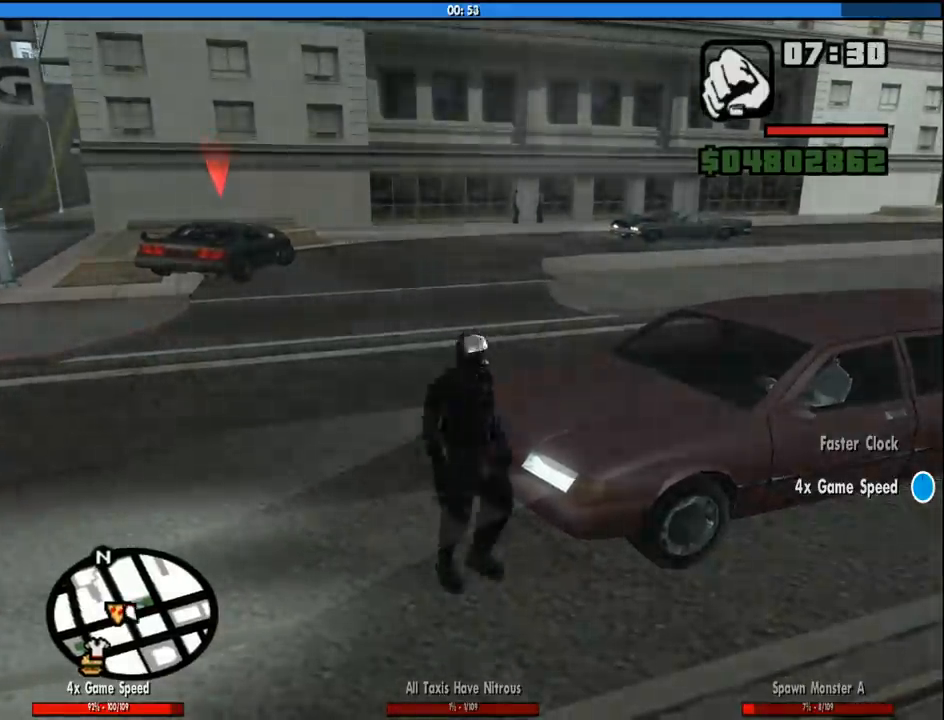
{"keys": ["d", "s"], "mouse": [], "events": [[300, "d", "down"]]}